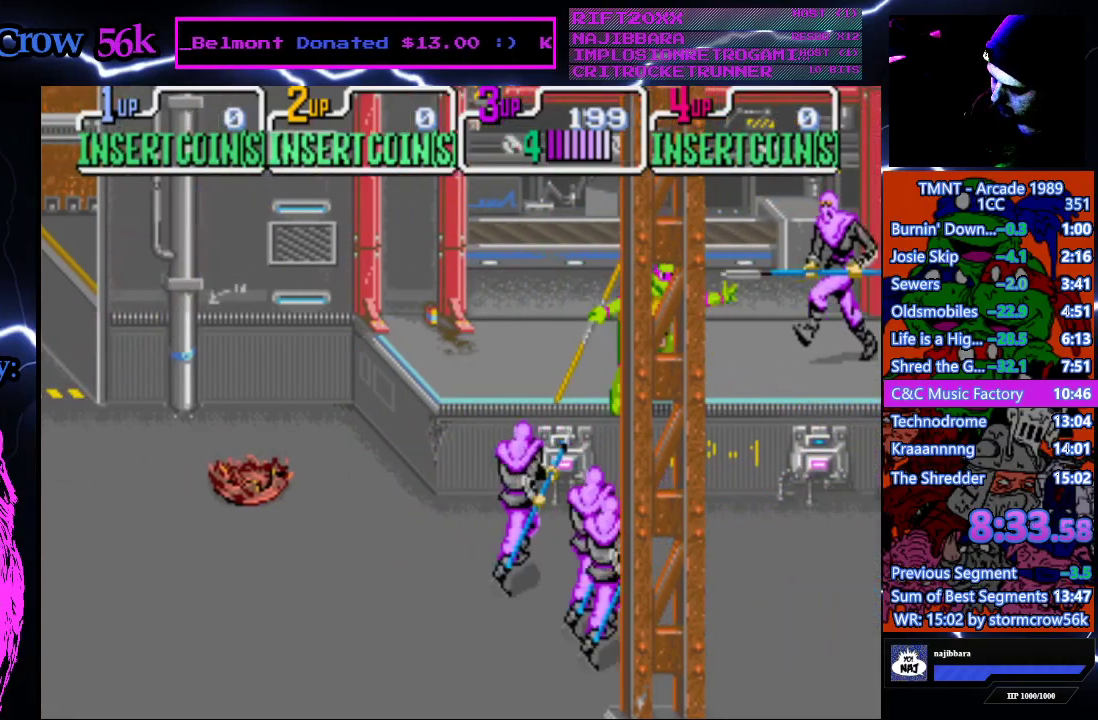
Gameplay with a controller (PlayStation layout); each line is a JSON object with the inputs held at the frame after it. "events" lists button and stick changes between this image and that frame as [ms after this image, input, new state], when the widget could be followed in between. Not read: L3 R3.
{"buttons": ["DPAD_RIGHT"], "events": [[33, "CROSS", "down"], [33, "SQUARE", "down"], [217, "SQUARE", "up"], [233, "CROSS", "up"], [467, "DPAD_RIGHT", "down"]]}
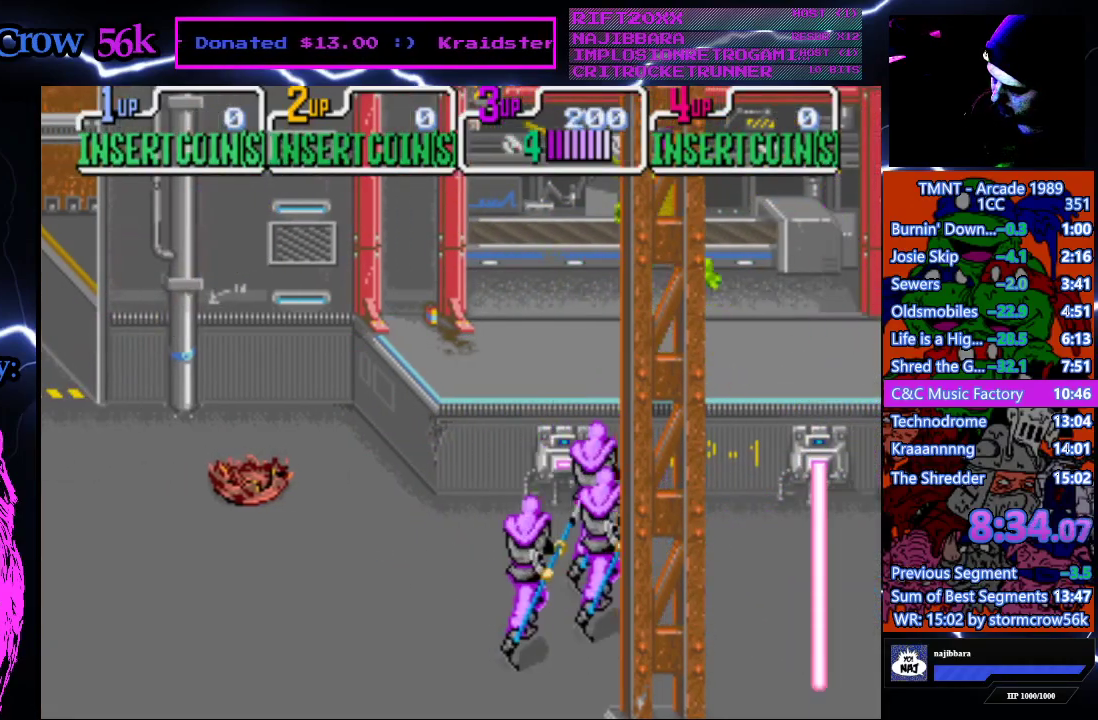
{"buttons": ["DPAD_RIGHT"], "events": []}
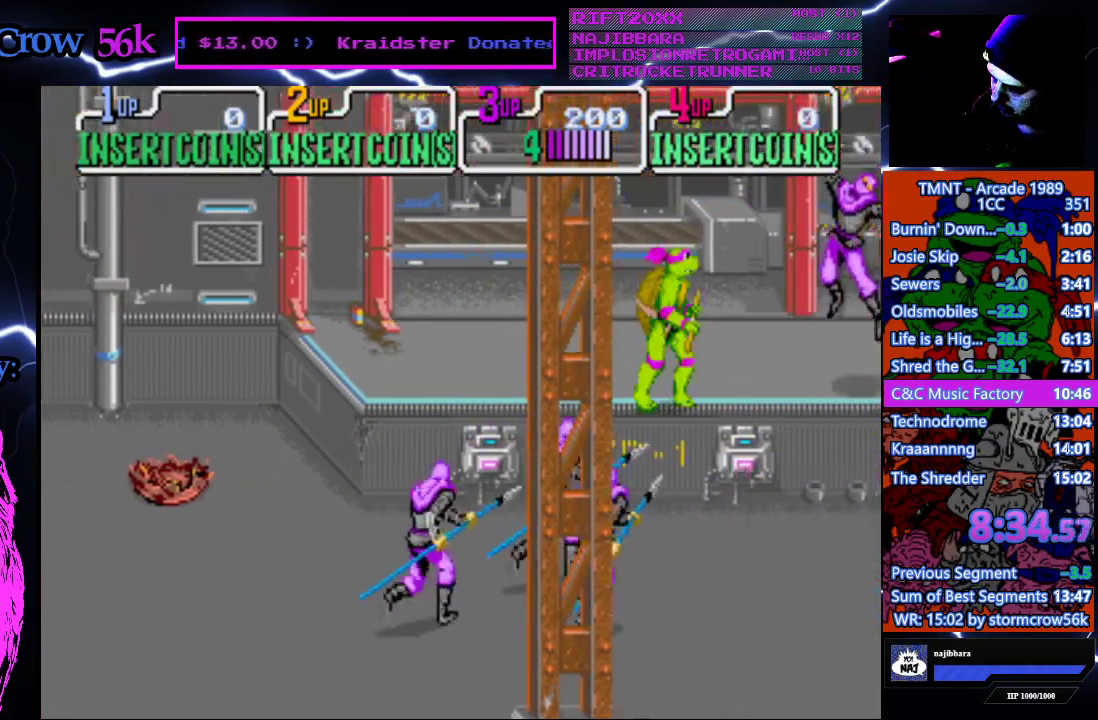
{"buttons": ["DPAD_RIGHT"], "events": []}
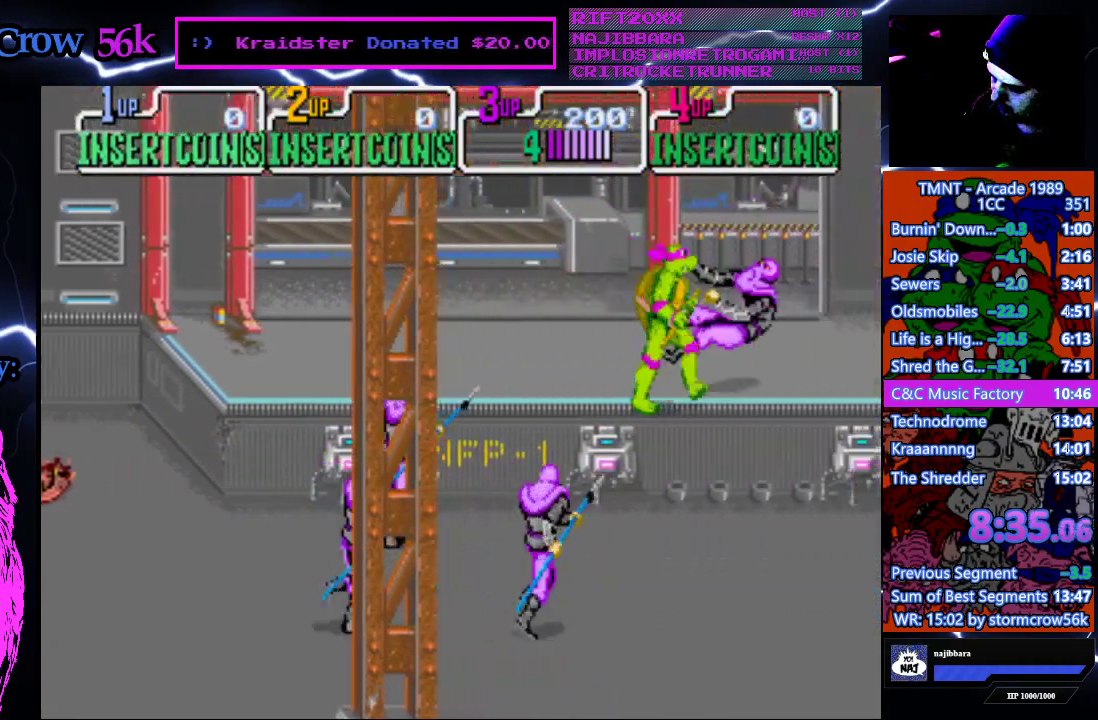
{"buttons": ["DPAD_RIGHT"], "events": []}
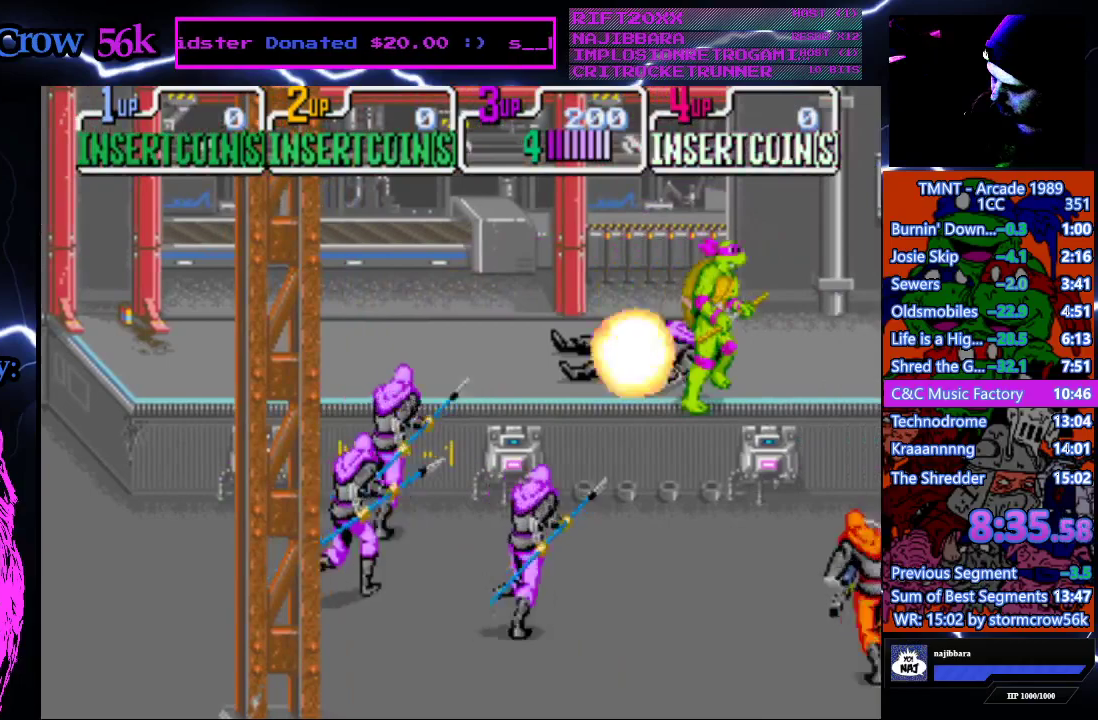
{"buttons": ["DPAD_RIGHT"], "events": []}
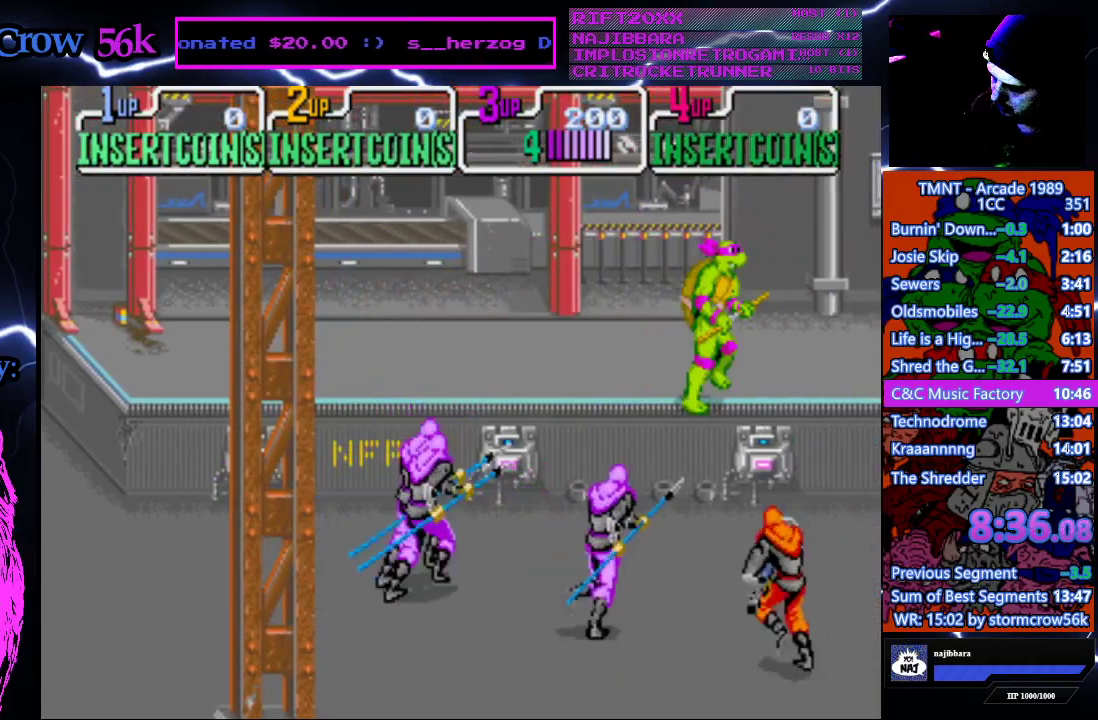
{"buttons": ["DPAD_RIGHT"], "events": []}
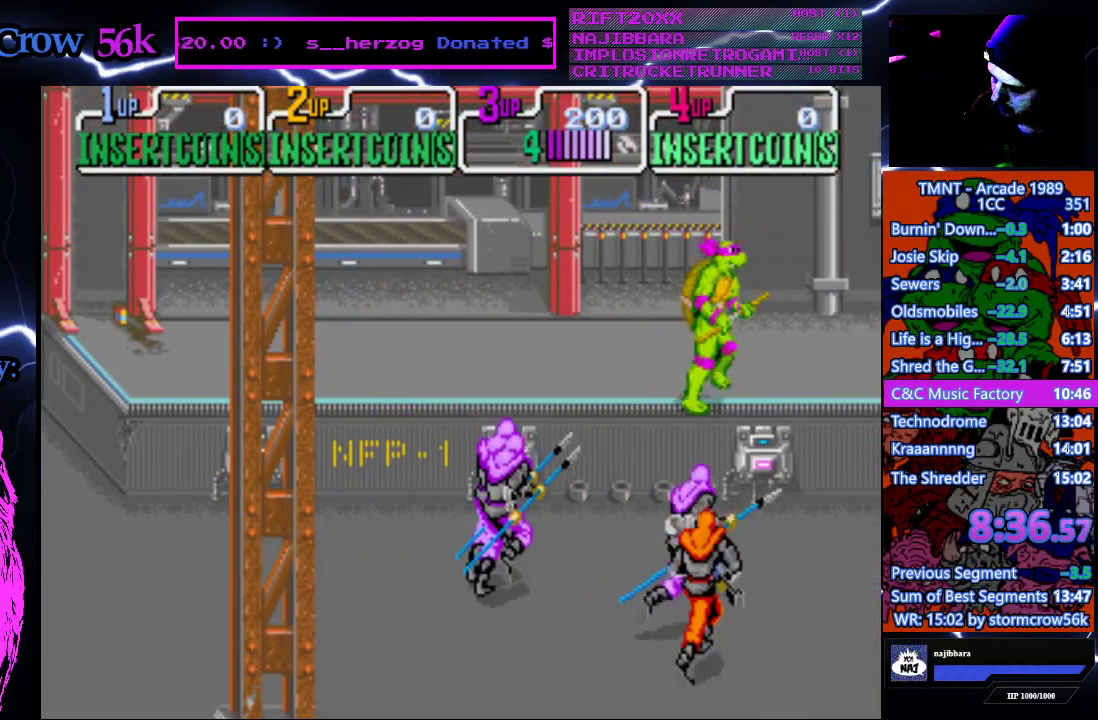
{"buttons": ["DPAD_LEFT"], "events": [[100, "DPAD_RIGHT", "up"], [167, "DPAD_LEFT", "down"]]}
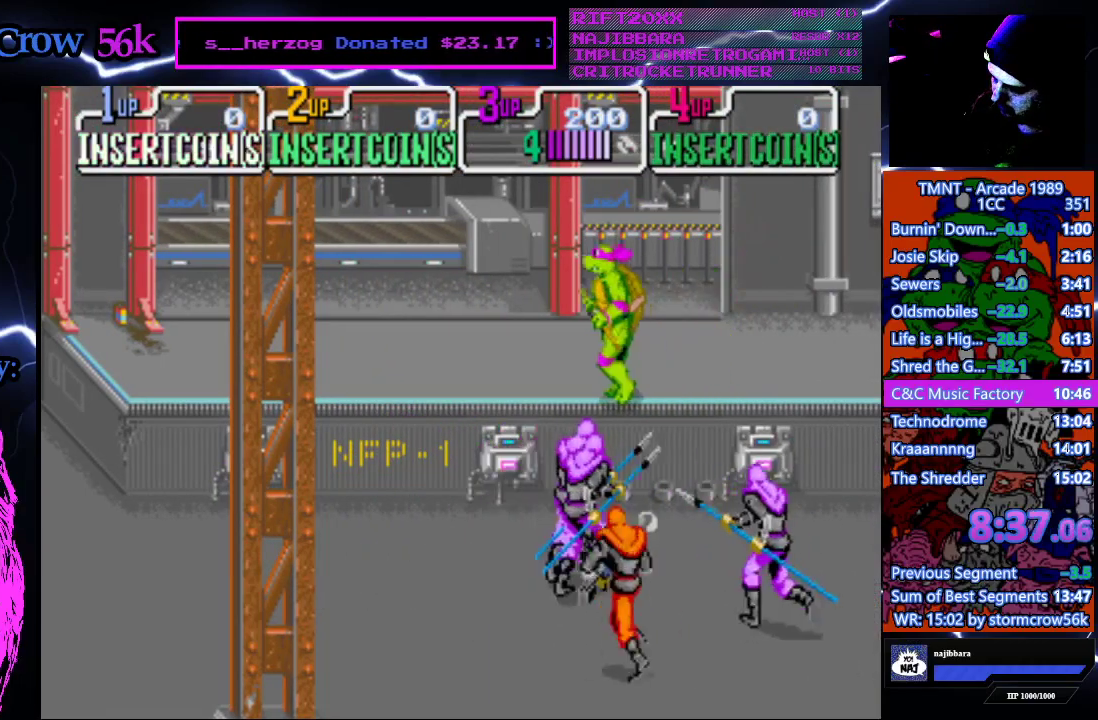
{"buttons": ["DPAD_RIGHT"], "events": [[150, "DPAD_LEFT", "up"], [450, "DPAD_RIGHT", "down"]]}
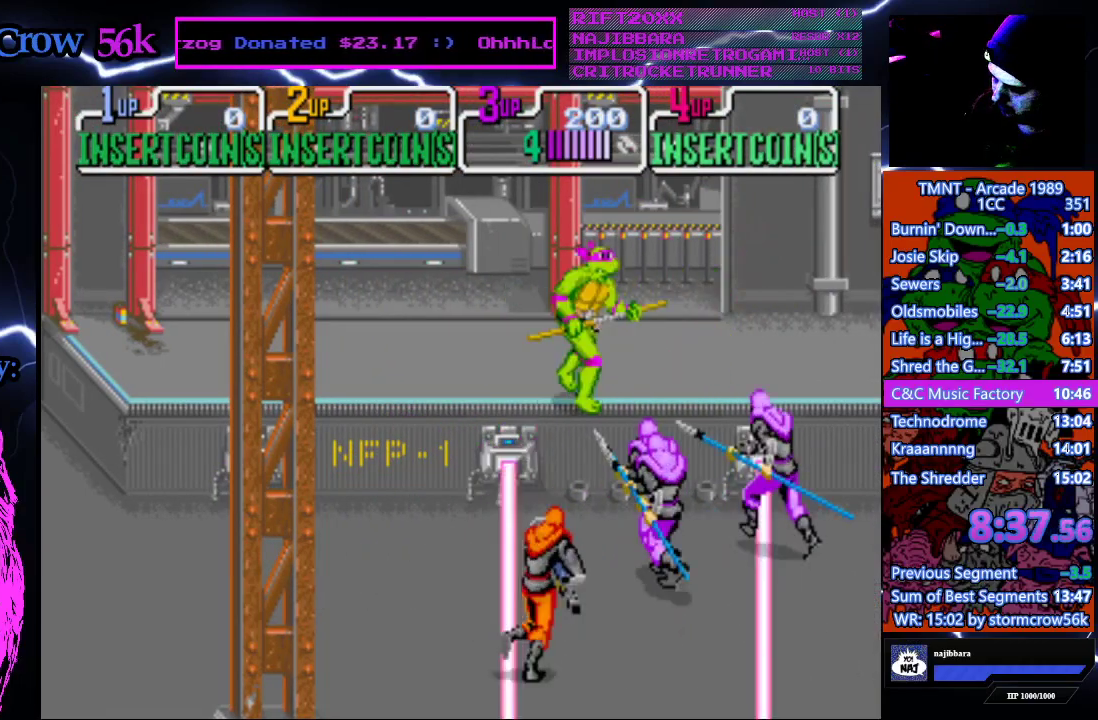
{"buttons": [], "events": [[33, "DPAD_RIGHT", "up"]]}
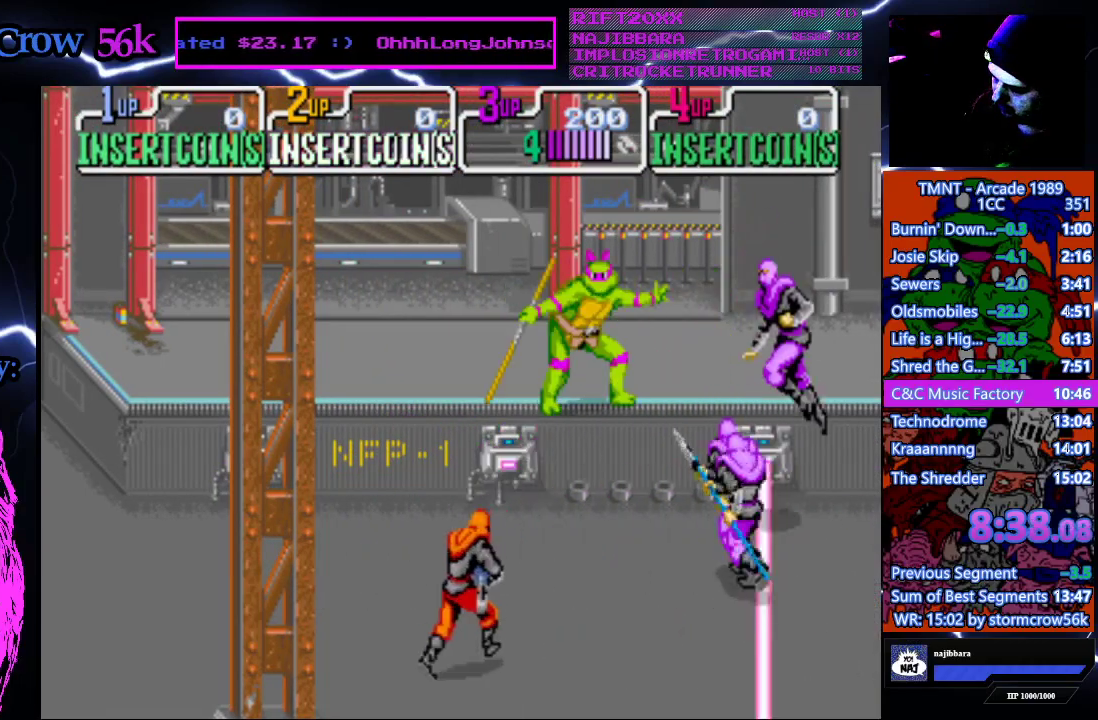
{"buttons": [], "events": []}
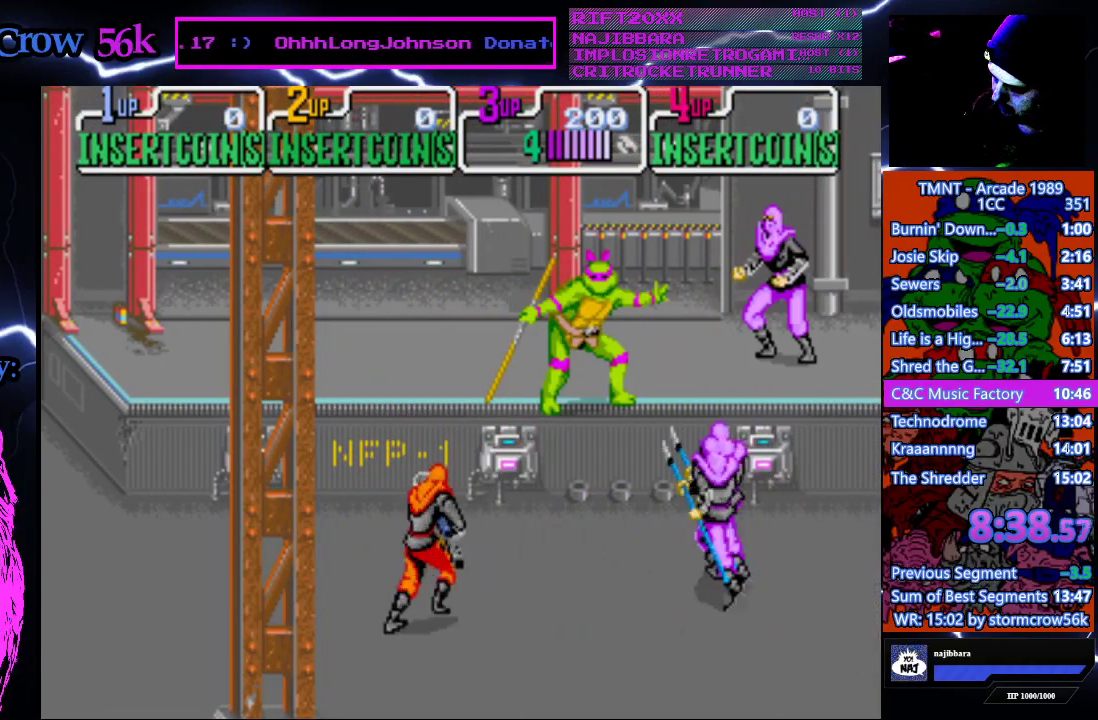
{"buttons": [], "events": [[267, "CROSS", "down"], [267, "SQUARE", "down"], [467, "SQUARE", "up"], [483, "CROSS", "up"]]}
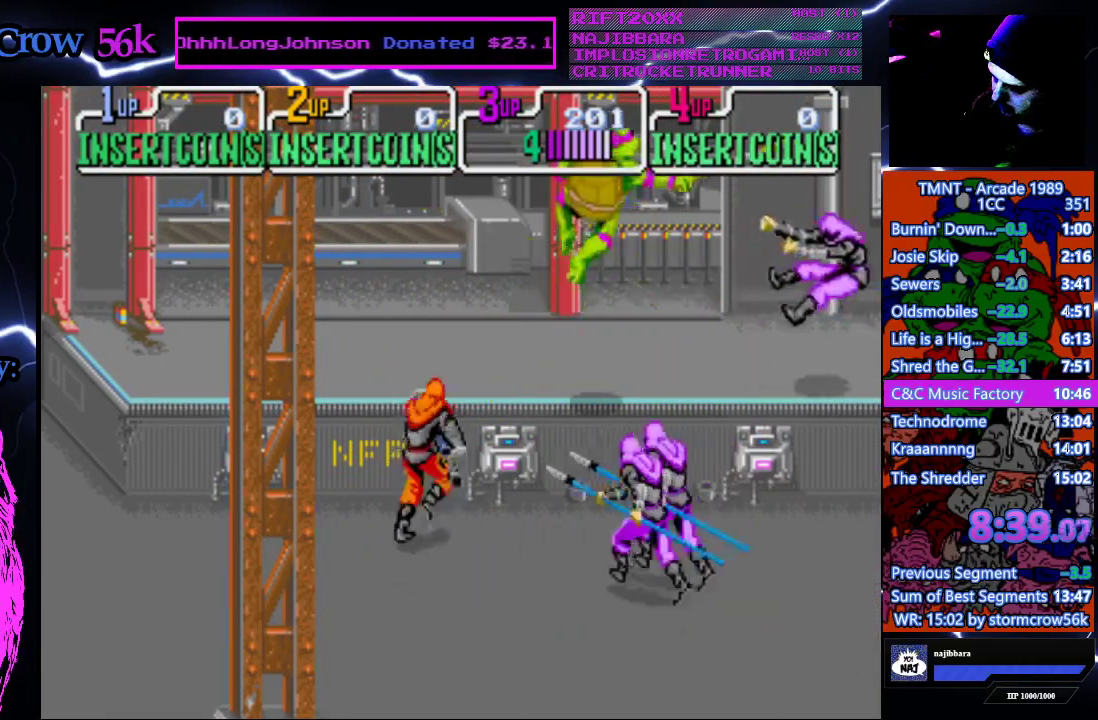
{"buttons": ["DPAD_LEFT"], "events": [[467, "DPAD_LEFT", "down"]]}
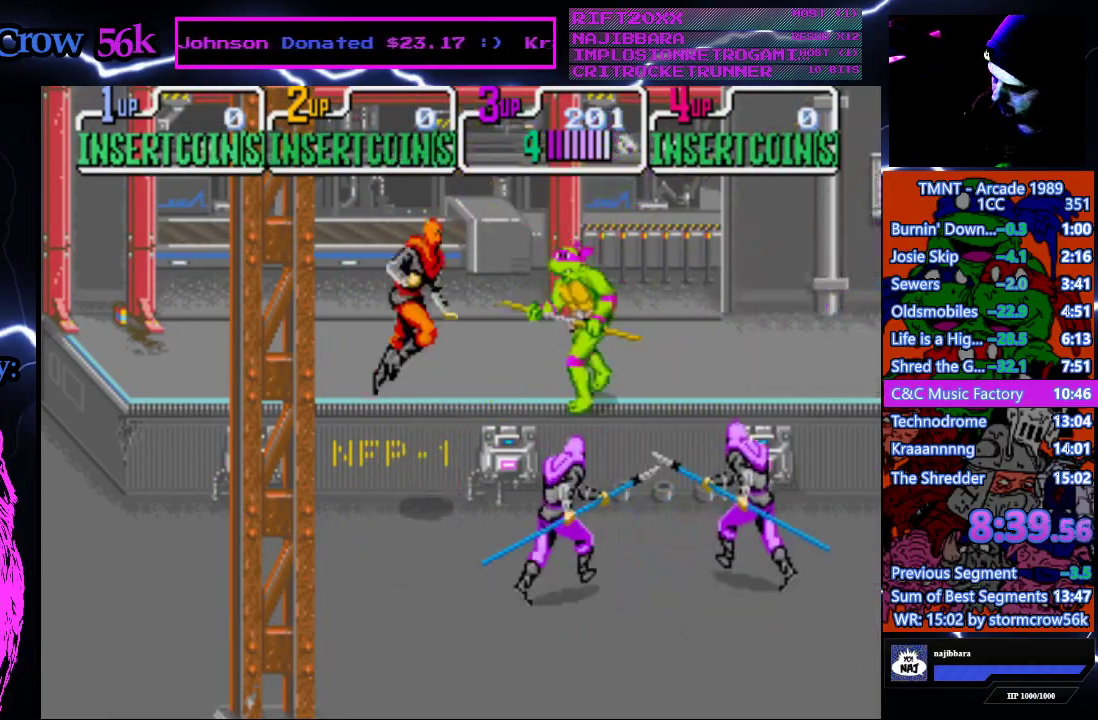
{"buttons": [], "events": [[50, "DPAD_LEFT", "up"]]}
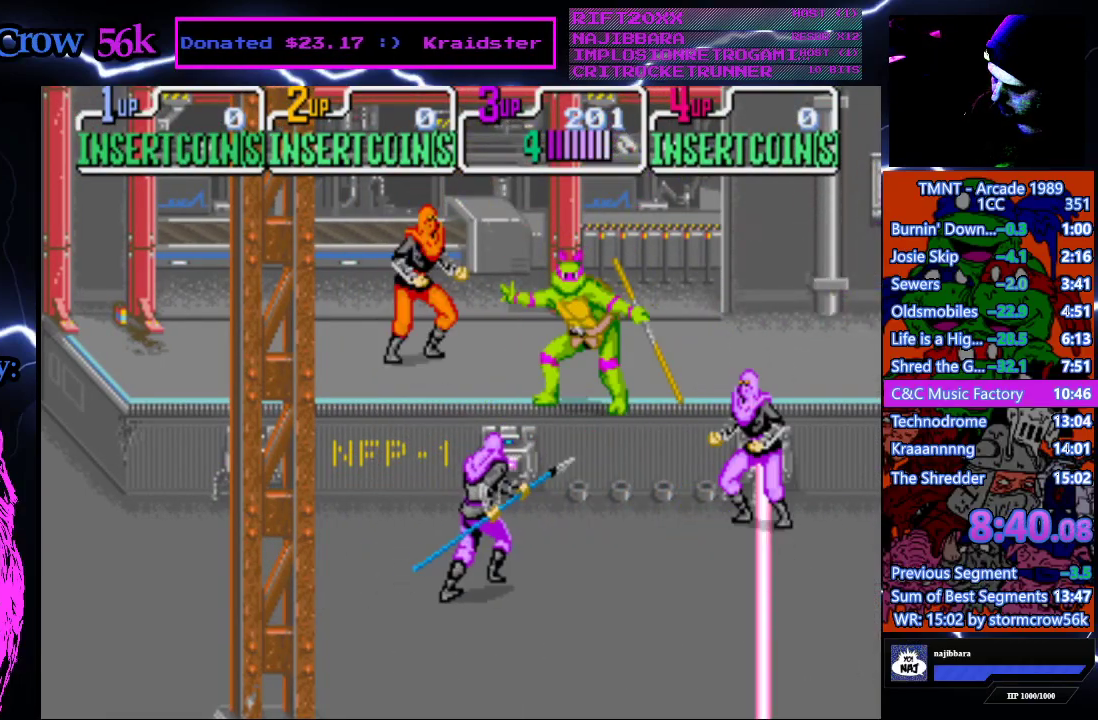
{"buttons": [], "events": [[250, "CROSS", "down"], [250, "SQUARE", "down"], [417, "SQUARE", "up"], [433, "CROSS", "up"]]}
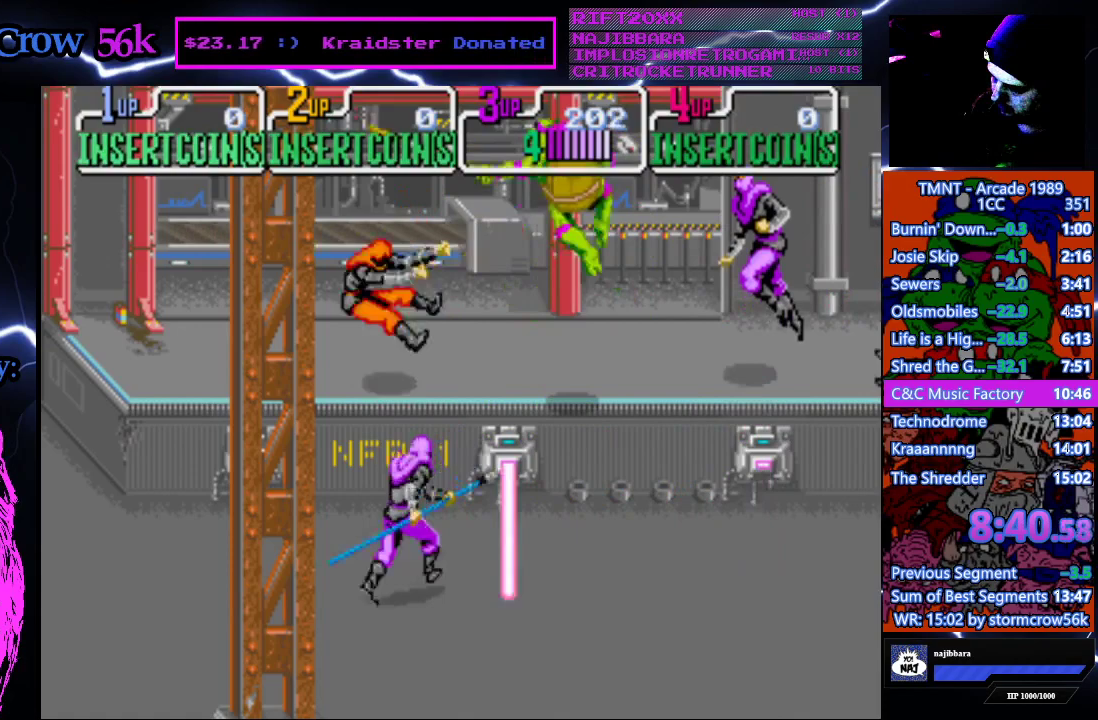
{"buttons": [], "events": [[383, "DPAD_RIGHT", "down"], [500, "DPAD_RIGHT", "up"]]}
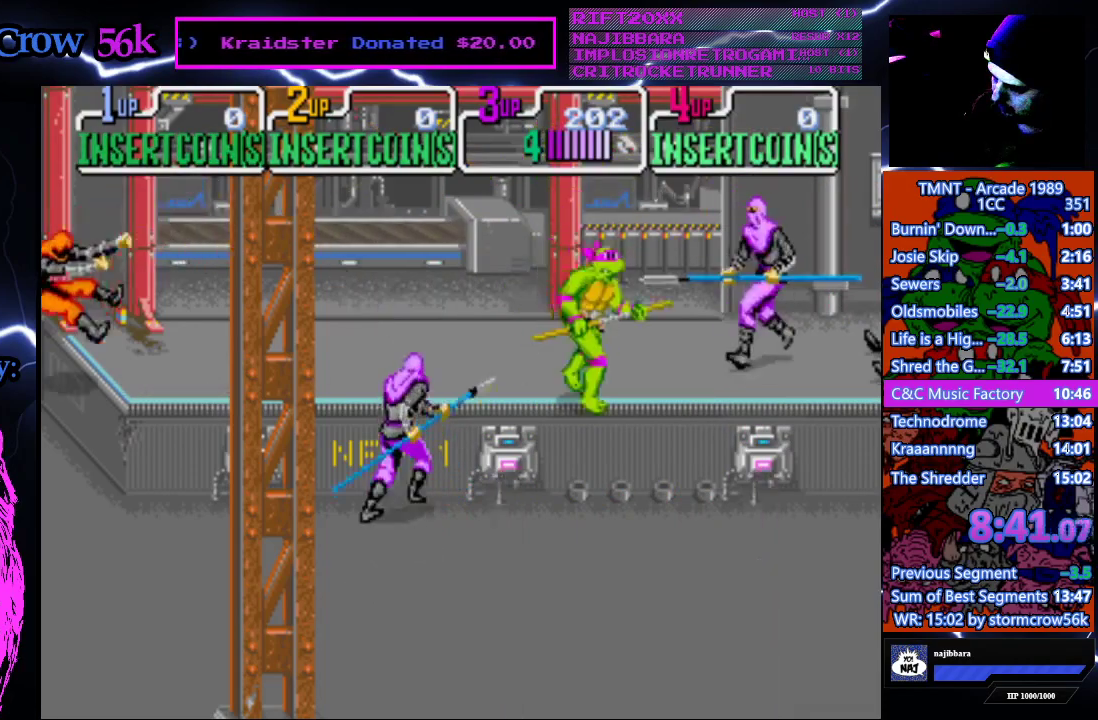
{"buttons": [], "events": [[150, "CROSS", "down"], [150, "SQUARE", "down"], [317, "CROSS", "up"], [317, "SQUARE", "up"]]}
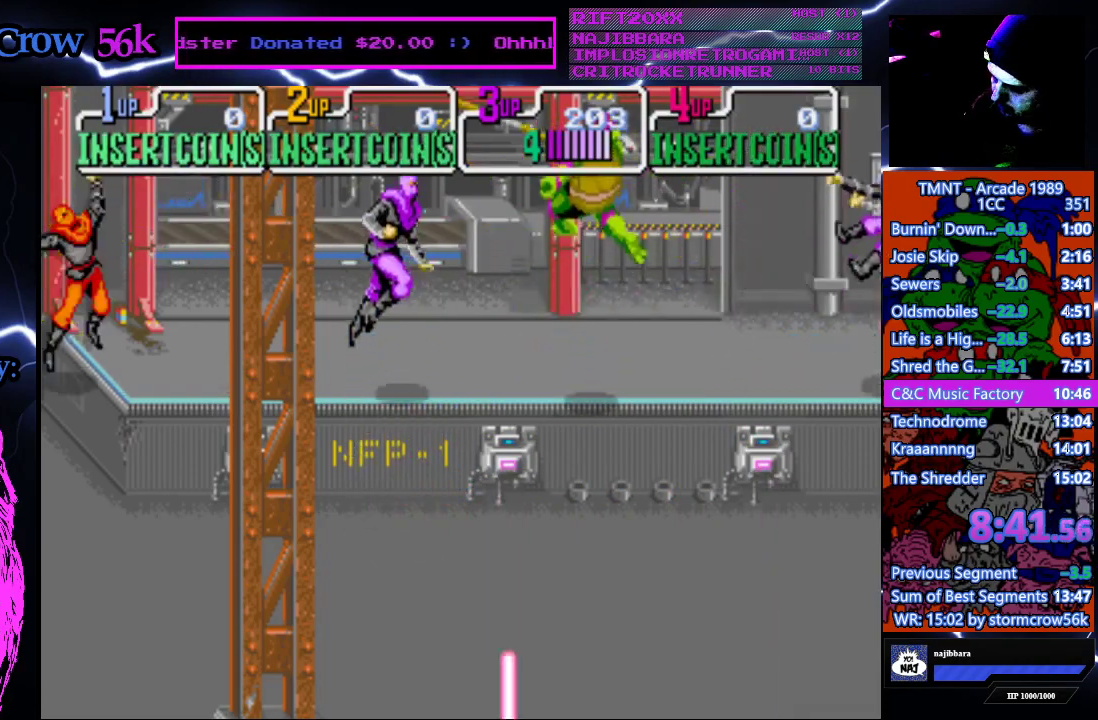
{"buttons": [], "events": [[283, "DPAD_LEFT", "down"], [383, "DPAD_LEFT", "up"]]}
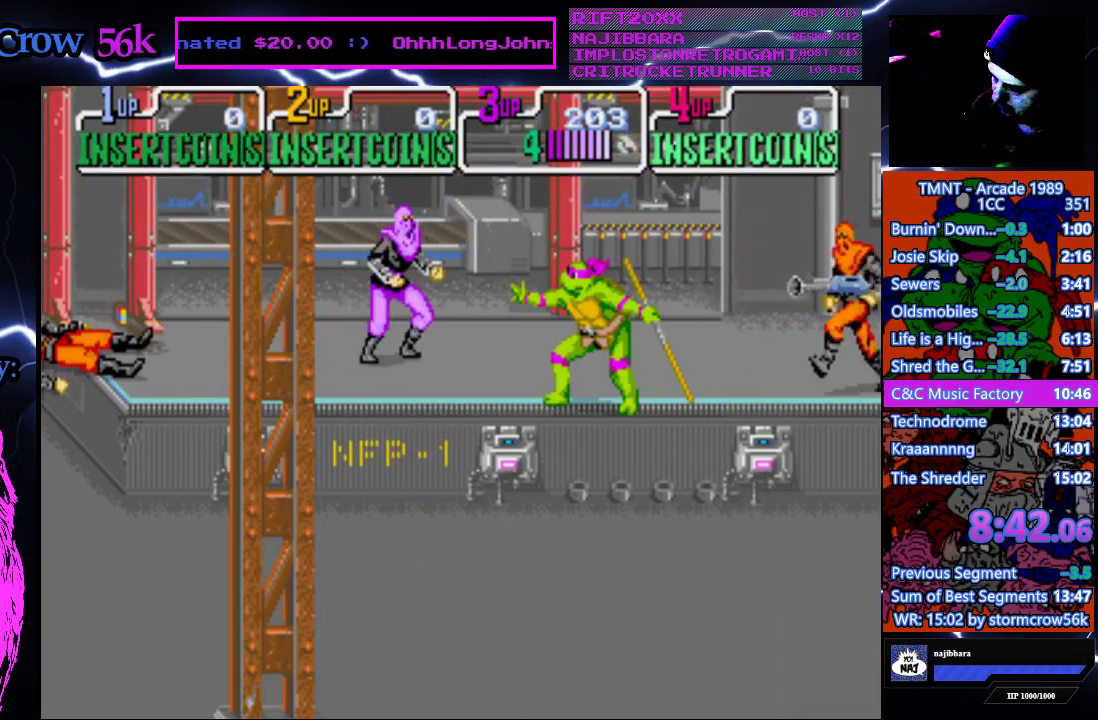
{"buttons": [], "events": [[217, "CROSS", "down"], [217, "SQUARE", "down"], [383, "SQUARE", "up"], [400, "CROSS", "up"]]}
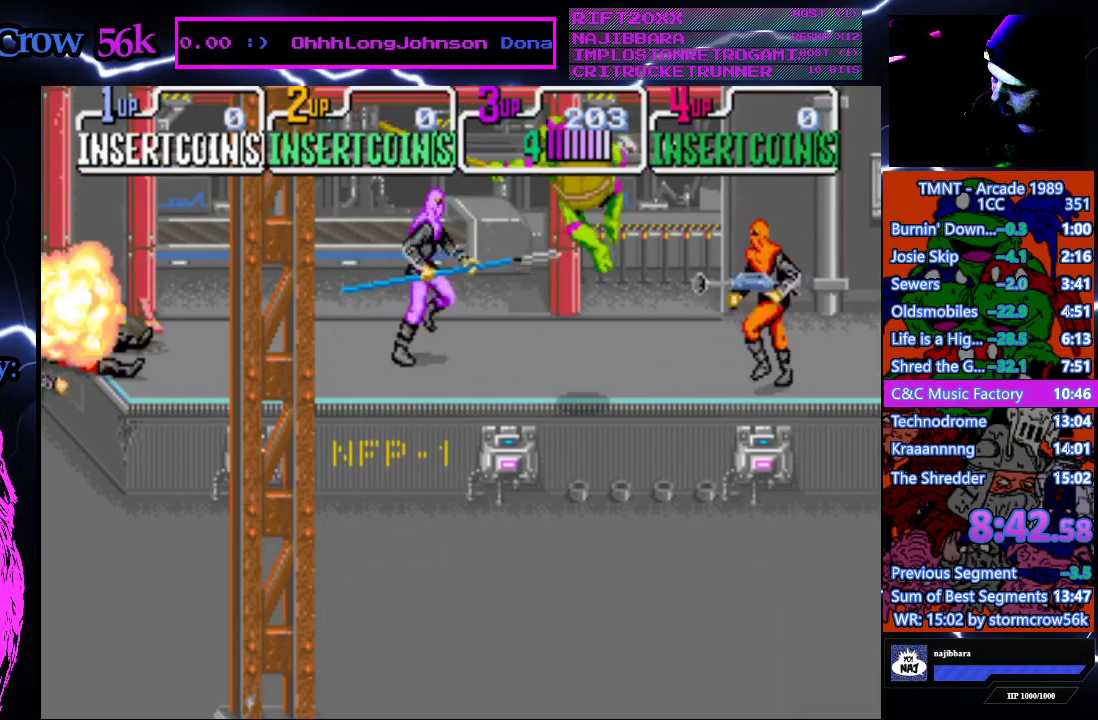
{"buttons": ["CROSS", "SQUARE"], "events": [[317, "DPAD_RIGHT", "down"], [500, "CROSS", "down"], [500, "DPAD_RIGHT", "up"], [500, "SQUARE", "down"]]}
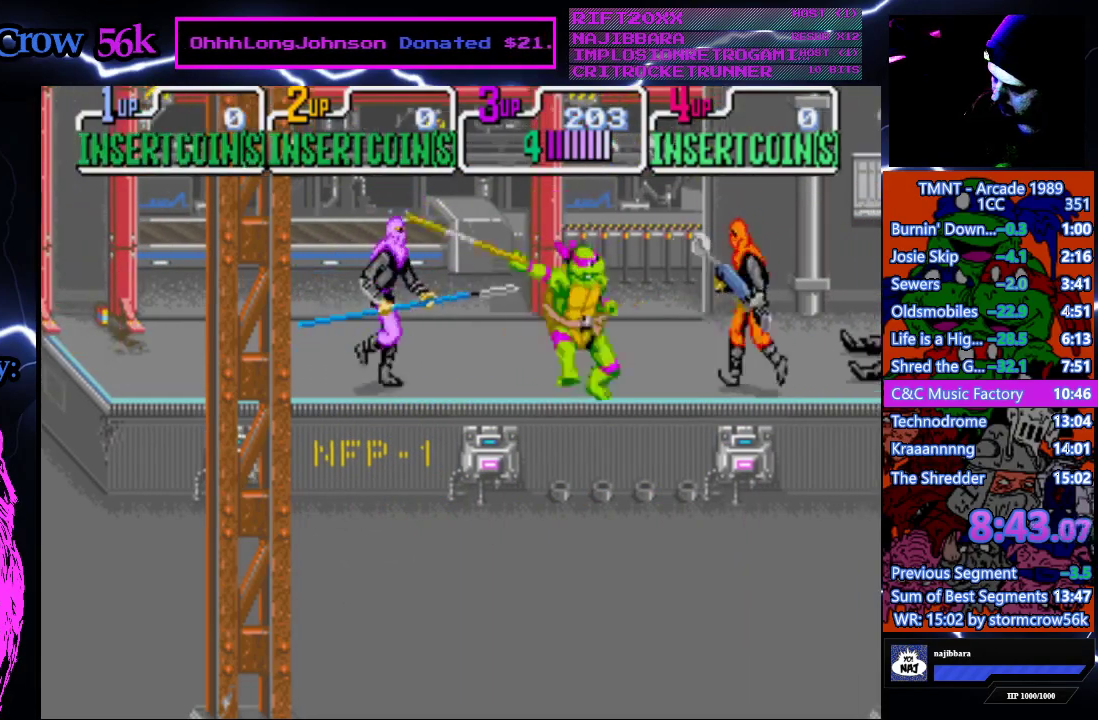
{"buttons": [], "events": [[150, "SQUARE", "up"], [167, "CROSS", "up"]]}
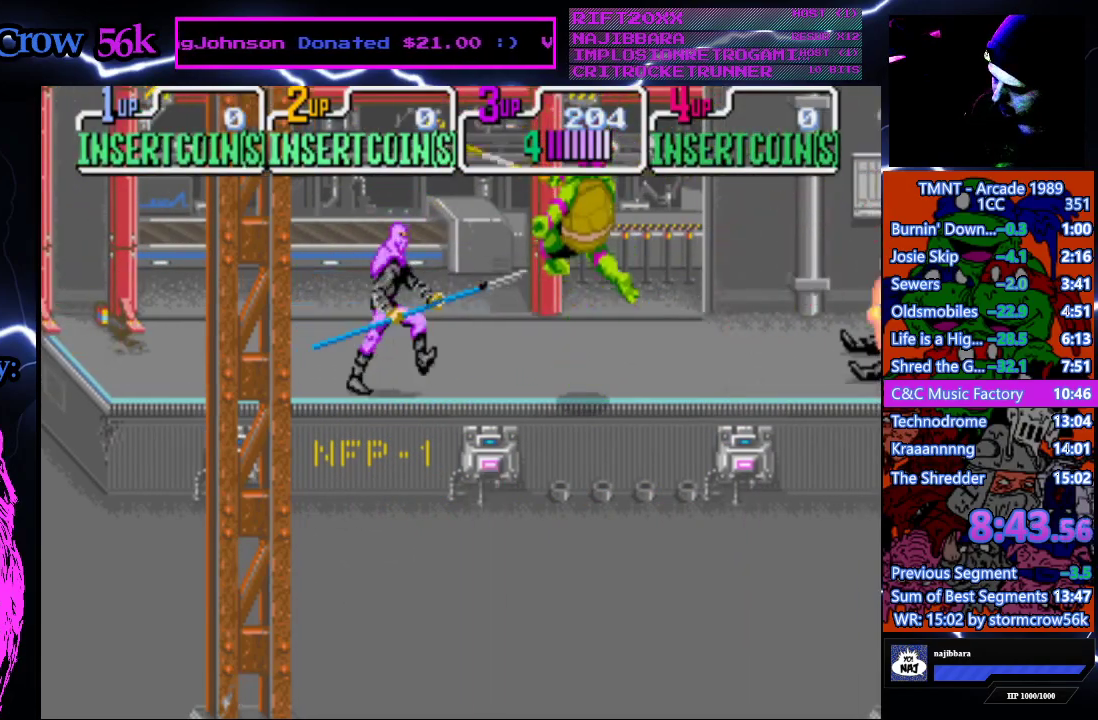
{"buttons": [], "events": [[133, "DPAD_LEFT", "down"], [250, "CROSS", "down"], [250, "SQUARE", "down"], [267, "DPAD_LEFT", "up"], [400, "CROSS", "up"], [400, "SQUARE", "up"]]}
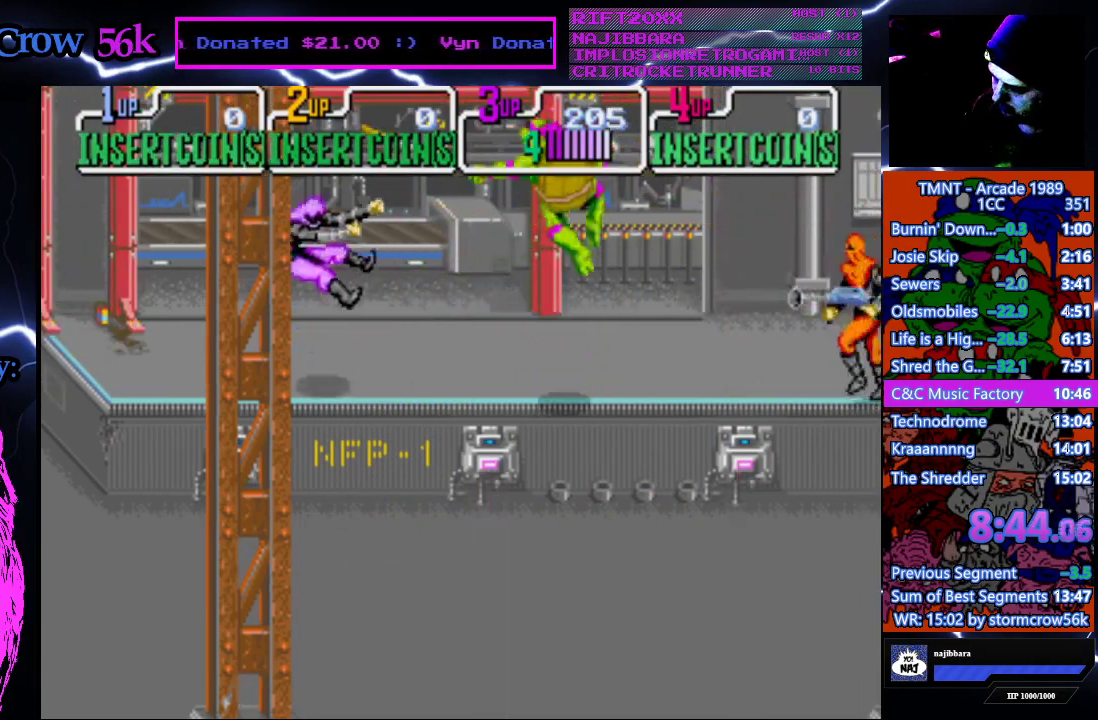
{"buttons": ["DPAD_RIGHT"], "events": [[117, "DPAD_RIGHT", "down"]]}
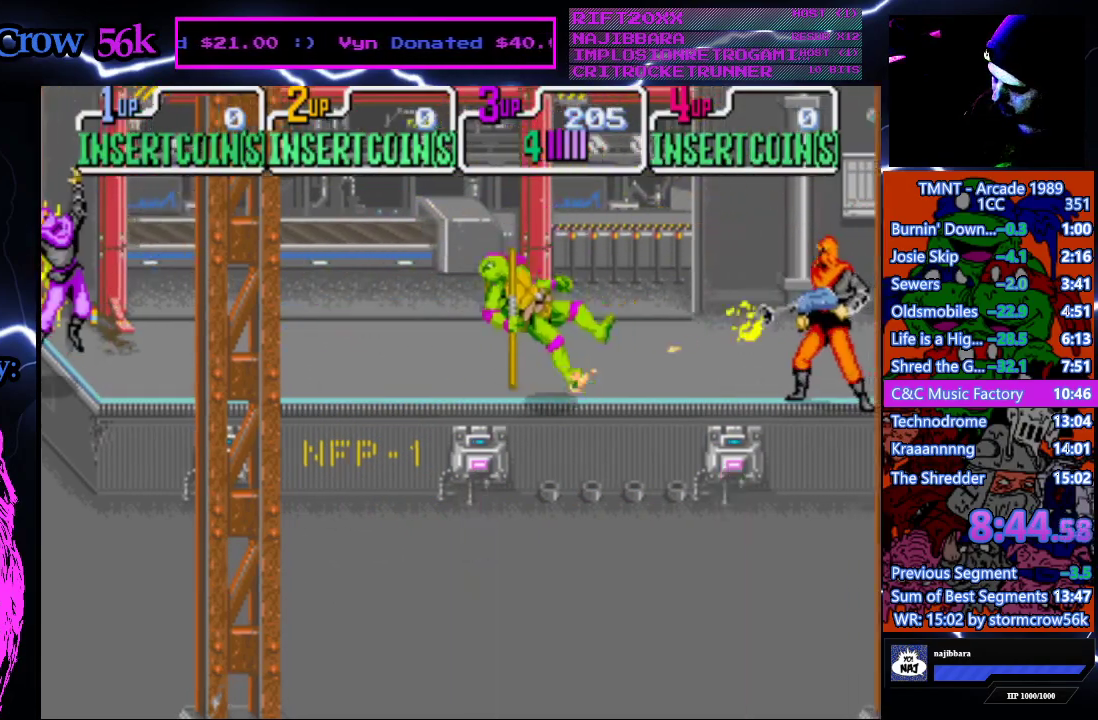
{"buttons": ["DPAD_RIGHT"], "events": [[100, "CROSS", "down"], [100, "SQUARE", "down"], [150, "DPAD_RIGHT", "up"], [200, "SQUARE", "up"], [300, "CROSS", "up"], [383, "DPAD_RIGHT", "down"]]}
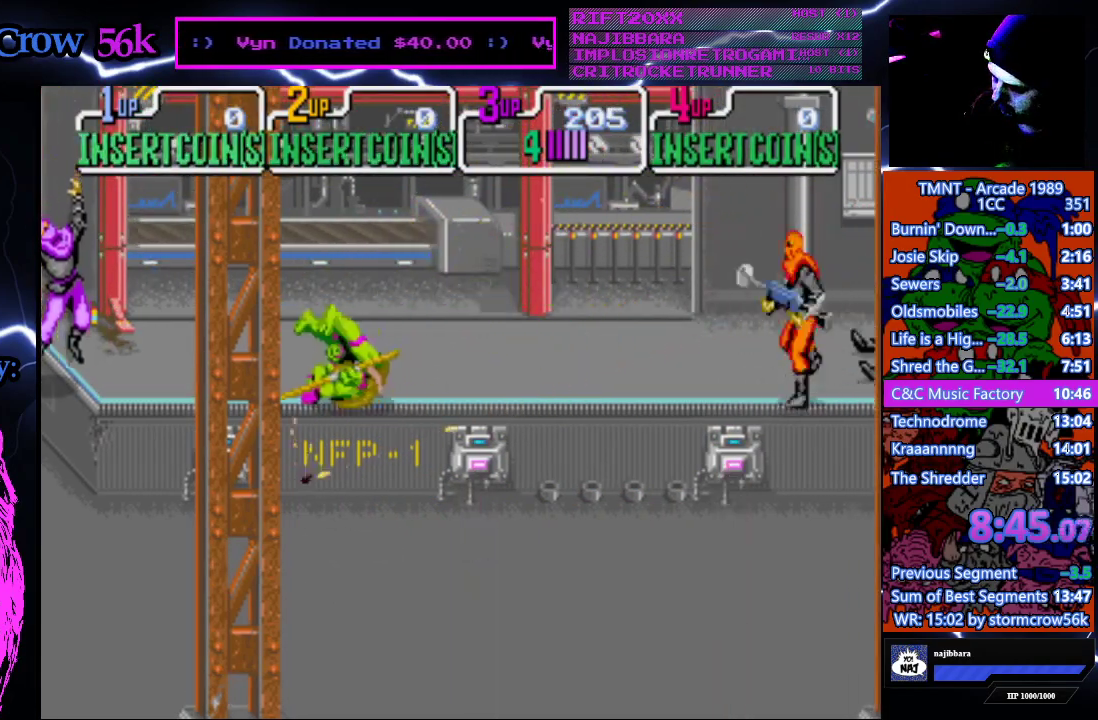
{"buttons": ["DPAD_RIGHT"], "events": []}
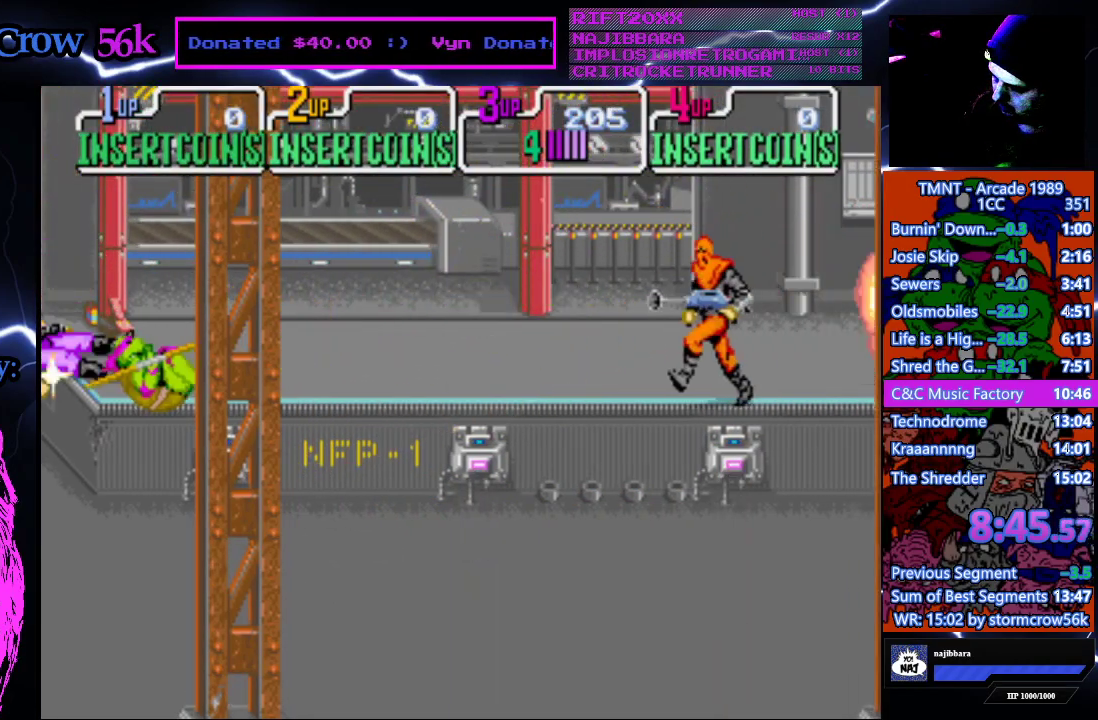
{"buttons": ["DPAD_RIGHT"], "events": [[167, "DPAD_RIGHT", "up"], [417, "DPAD_RIGHT", "down"]]}
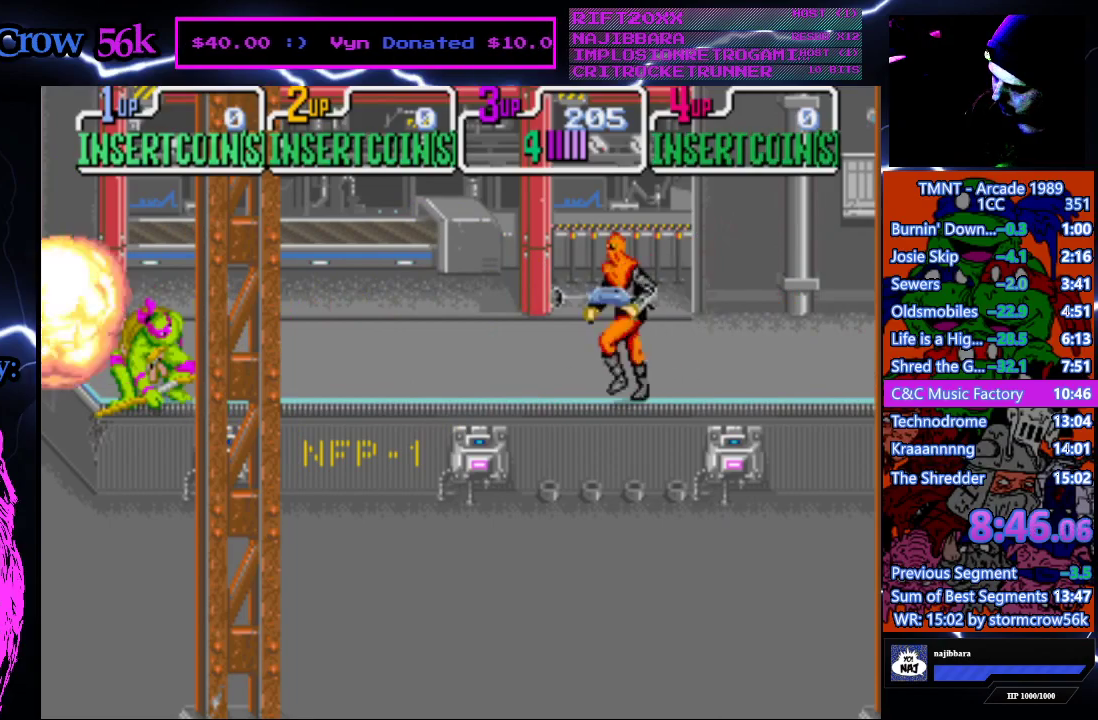
{"buttons": ["DPAD_RIGHT"], "events": [[267, "CROSS", "down"], [500, "CROSS", "up"]]}
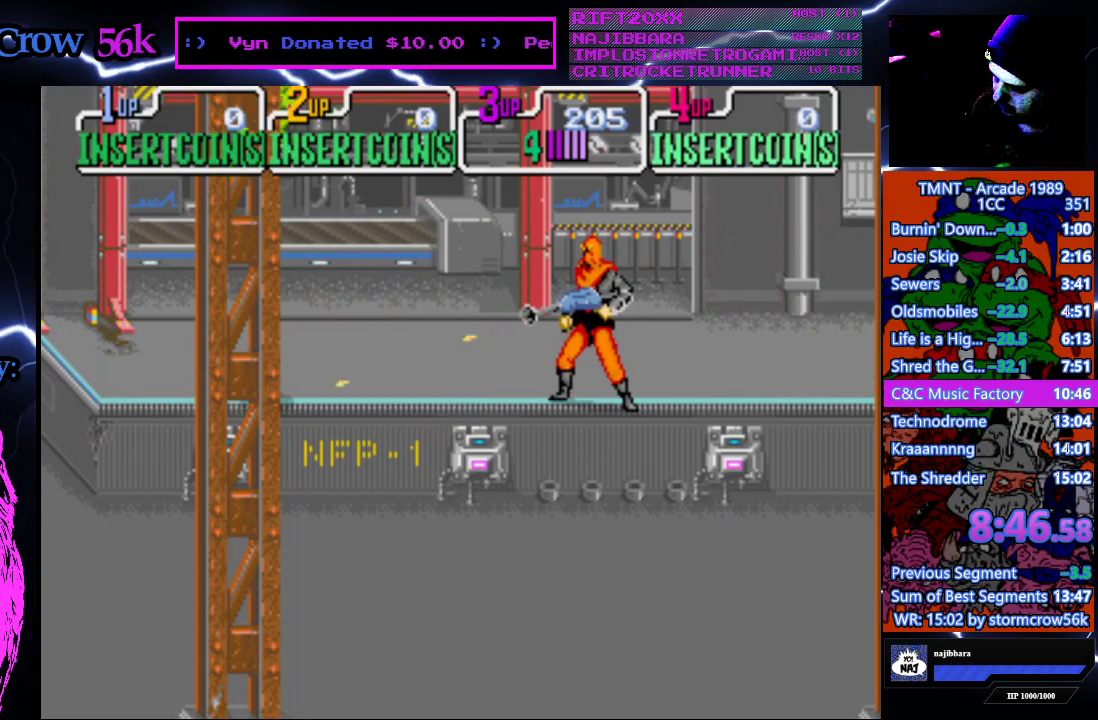
{"buttons": ["DPAD_RIGHT"], "events": [[300, "SQUARE", "down"], [417, "SQUARE", "up"]]}
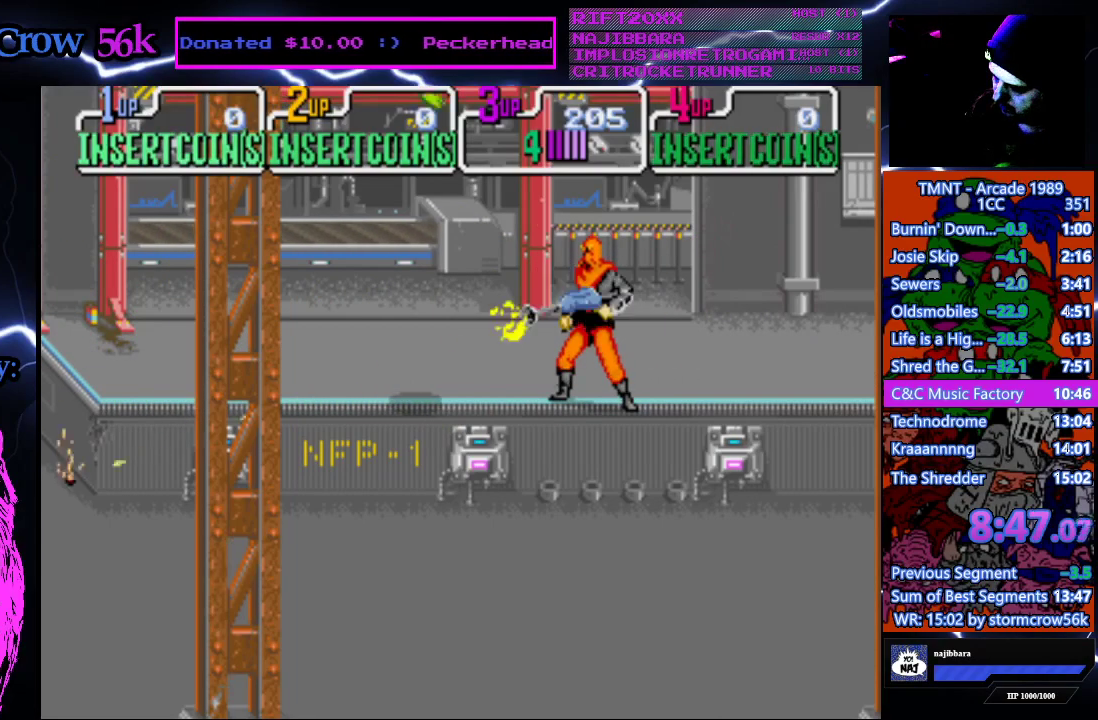
{"buttons": ["DPAD_RIGHT"], "events": []}
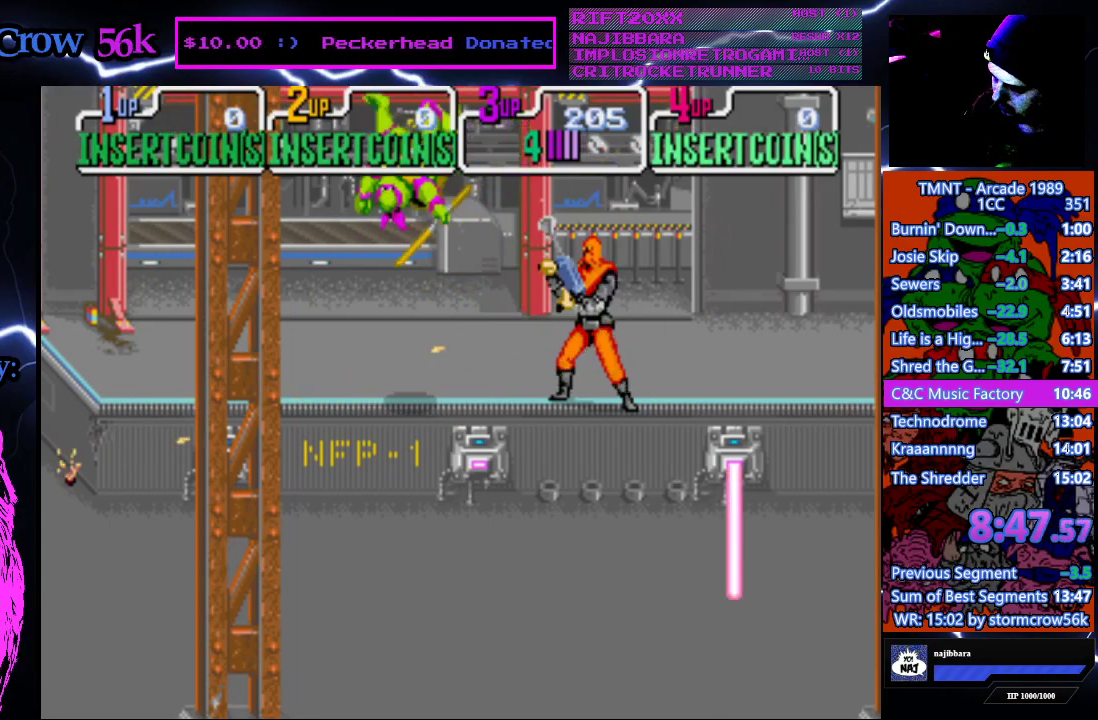
{"buttons": ["CROSS"], "events": [[217, "DPAD_RIGHT", "up"], [483, "CROSS", "down"]]}